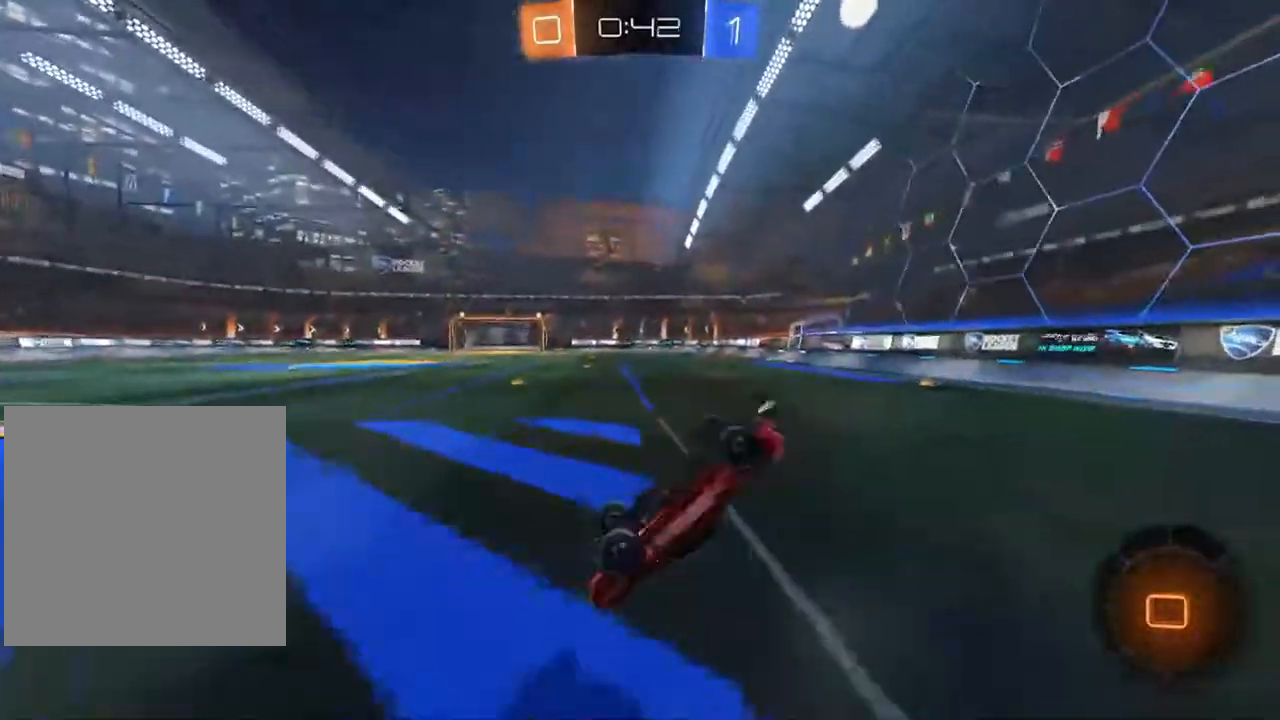
Gameplay with a controller (Xbox layout); each line is a JSON object with the inputs held at the frame after it. "events" lists button and stick changes between this image and that frame as [ms after this image, input, new state], when the widget could be followed in between.
{"buttons": [], "left_stick": "right", "right_stick": "center", "events": [[483, "left_stick", "right"]]}
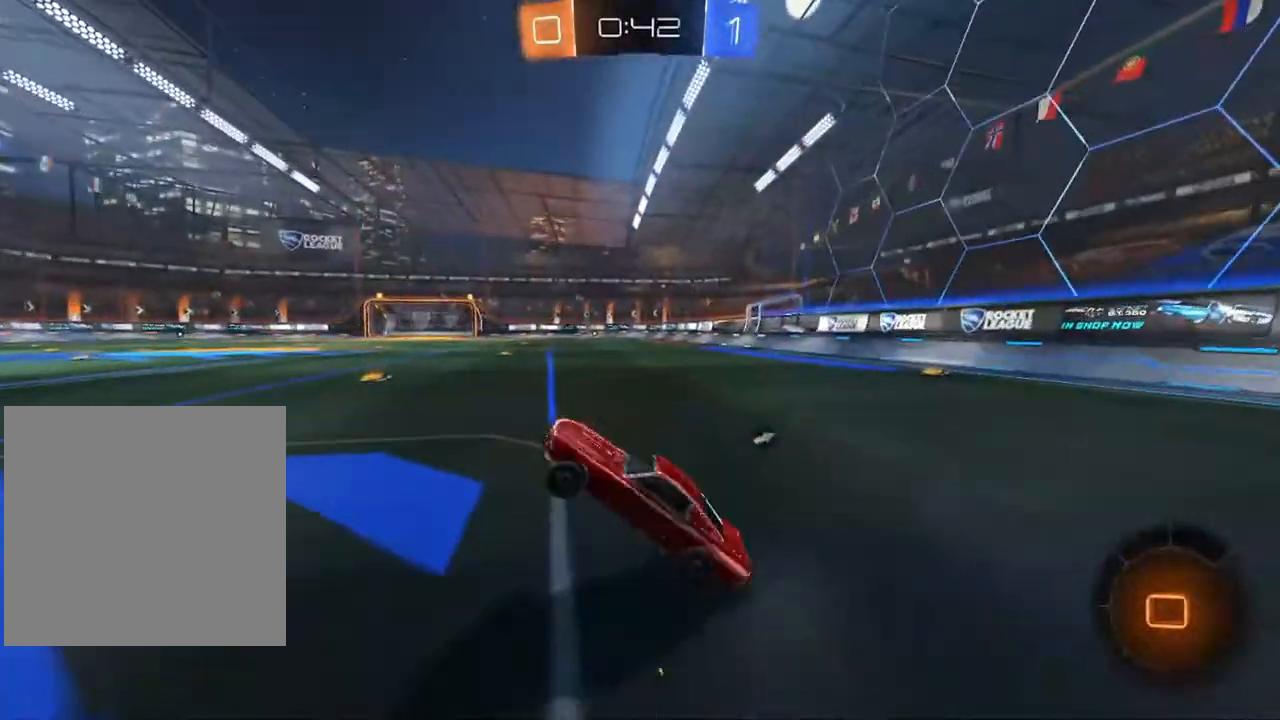
{"buttons": ["A", "R2"], "left_stick": "up", "right_stick": "center", "events": [[50, "R2", "down"], [50, "left_stick", "center"], [67, "B", "down"], [183, "left_stick", "left"], [283, "left_stick", "center"], [350, "left_stick", "up"], [367, "A", "down"], [367, "B", "up"], [400, "A", "up"], [467, "A", "down"]]}
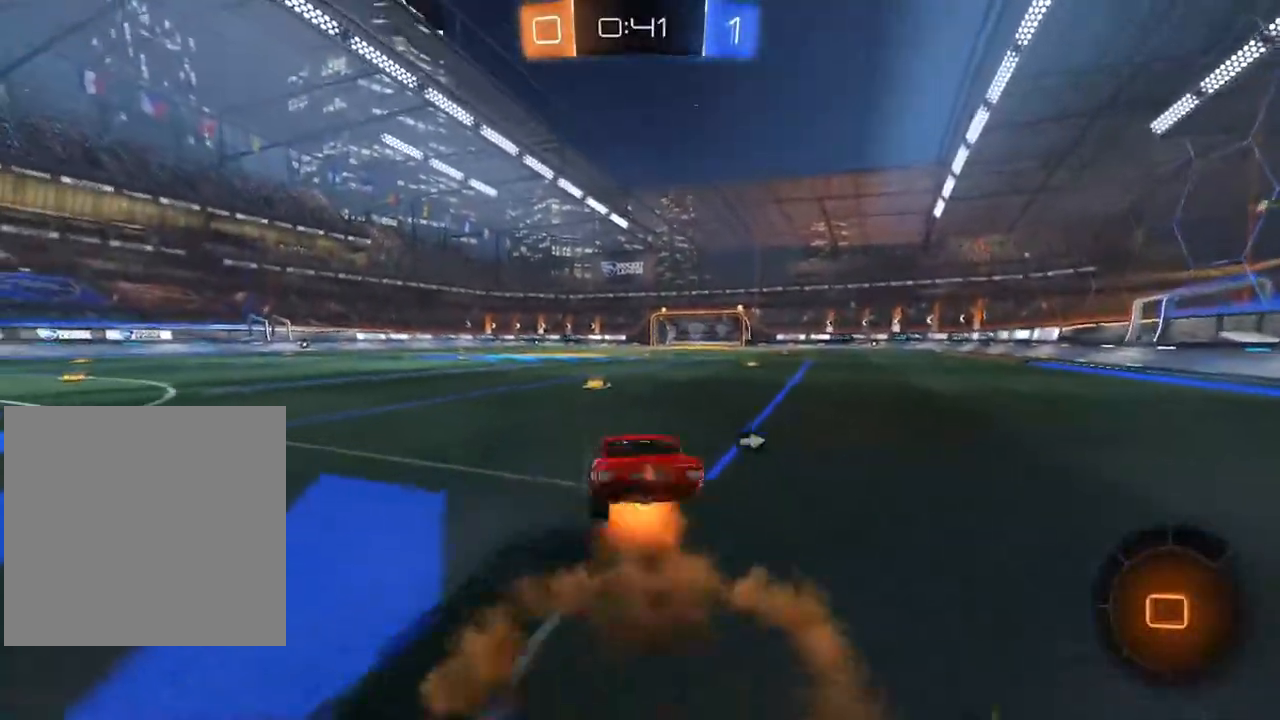
{"buttons": ["Y"], "left_stick": "center", "right_stick": "center", "events": [[83, "A", "up"], [167, "R2", "up"], [317, "left_stick", "center"], [467, "Y", "down"]]}
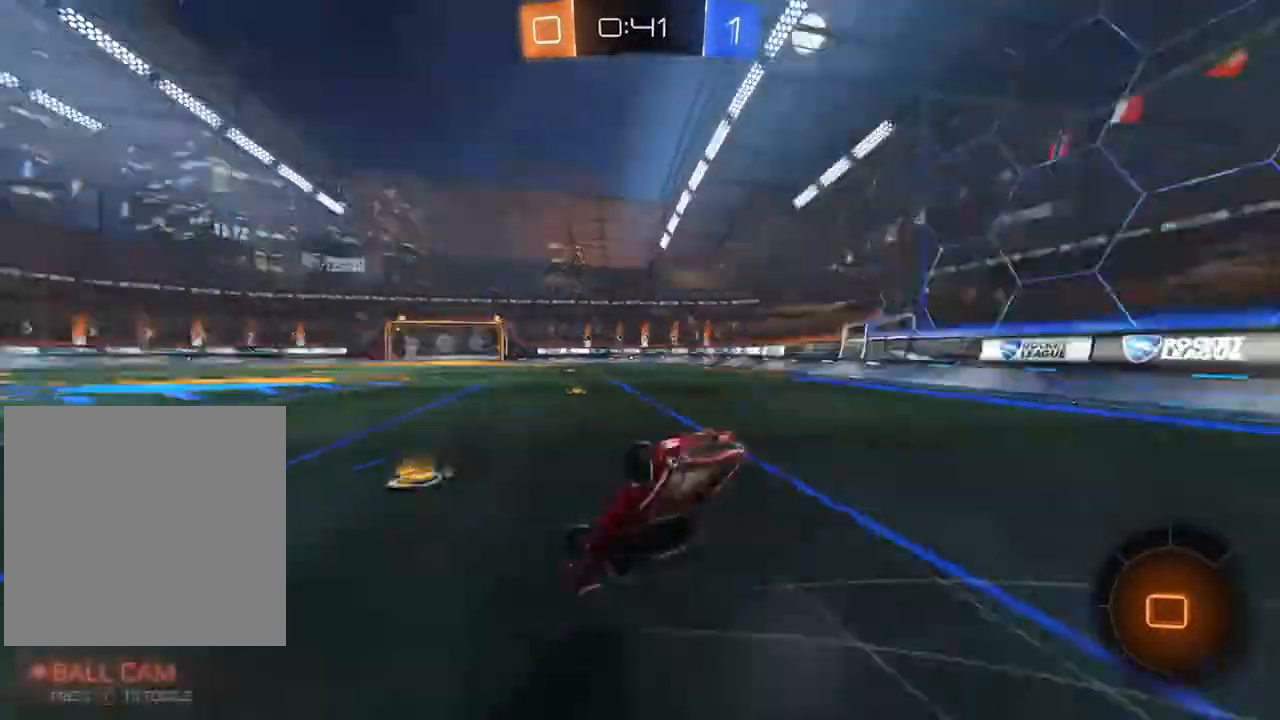
{"buttons": ["B"], "left_stick": "center", "right_stick": "center", "events": [[67, "Y", "up"], [483, "B", "down"]]}
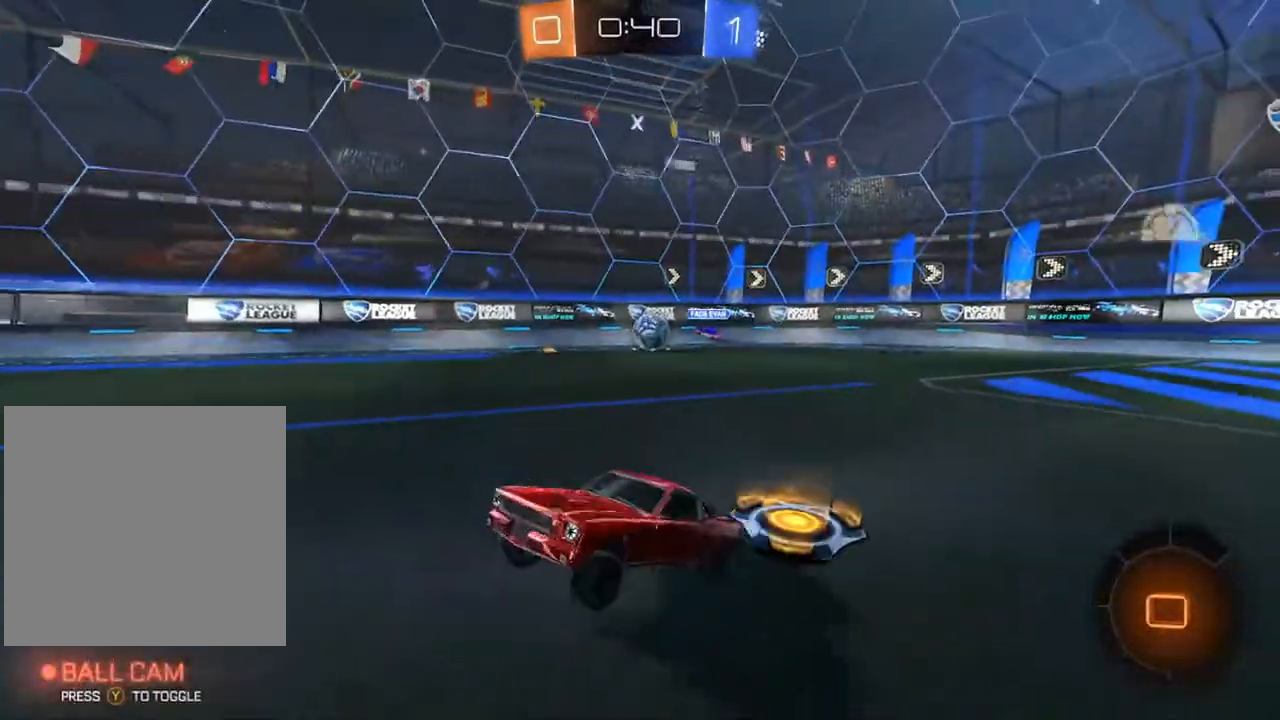
{"buttons": ["Y", "R2"], "left_stick": "up", "right_stick": "center", "events": [[17, "R2", "down"], [217, "left_stick", "up"], [233, "A", "down"], [233, "B", "up"], [267, "A", "up"], [333, "A", "down"], [433, "A", "up"], [450, "Y", "down"]]}
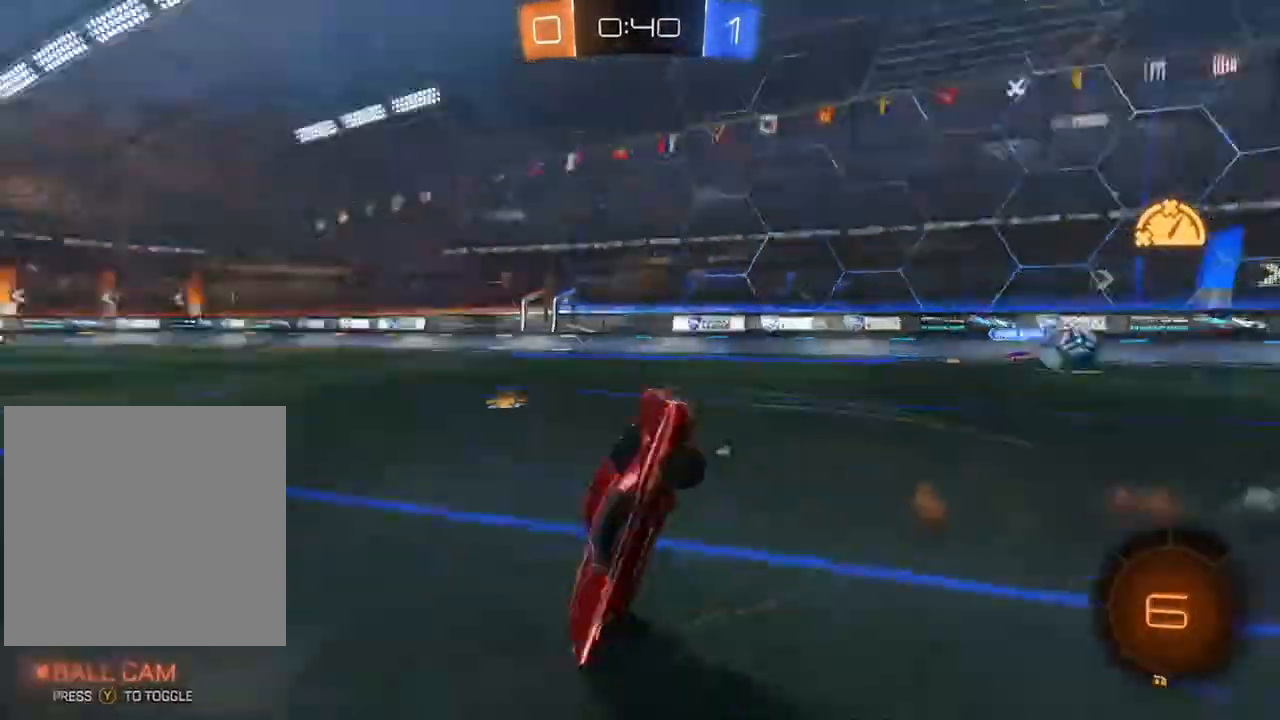
{"buttons": [], "left_stick": "center", "right_stick": "center", "events": [[33, "Y", "up"], [117, "R2", "up"], [400, "left_stick", "center"]]}
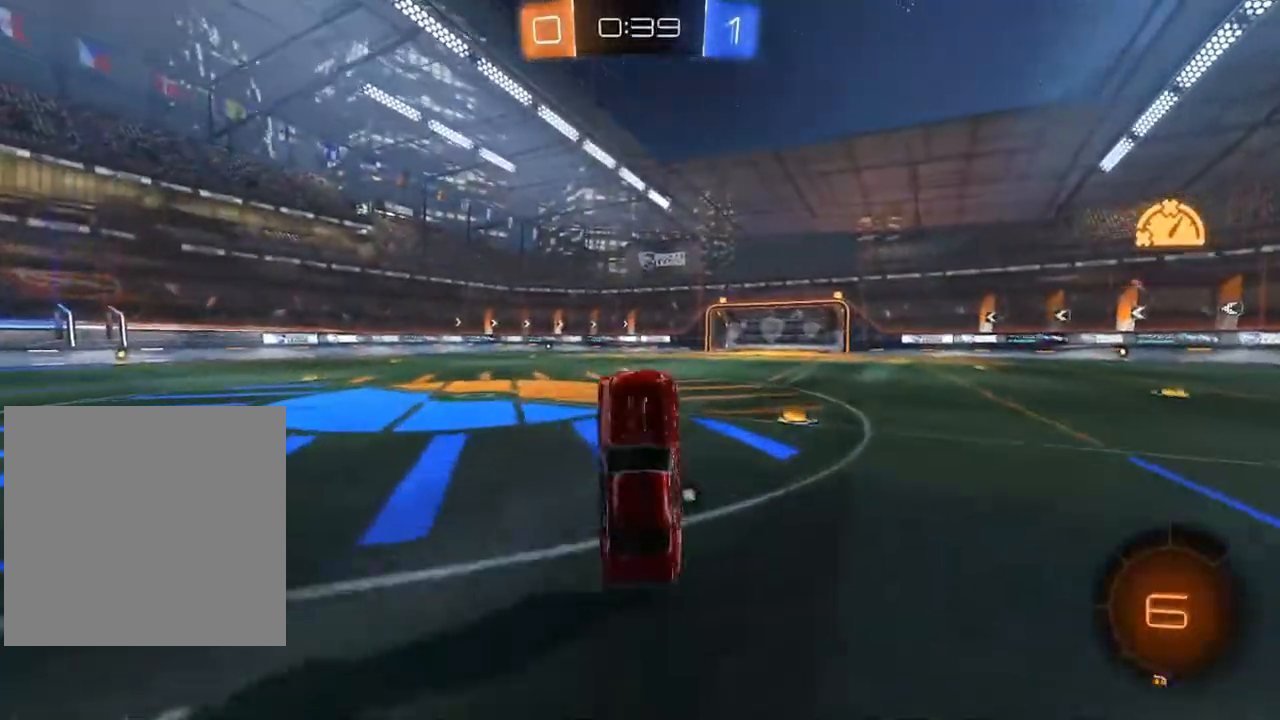
{"buttons": ["A", "L1", "R2"], "left_stick": "up-left", "right_stick": "center", "events": [[217, "R2", "down"], [333, "left_stick", "right"], [467, "A", "down"], [500, "L1", "down"], [500, "left_stick", "up-left"]]}
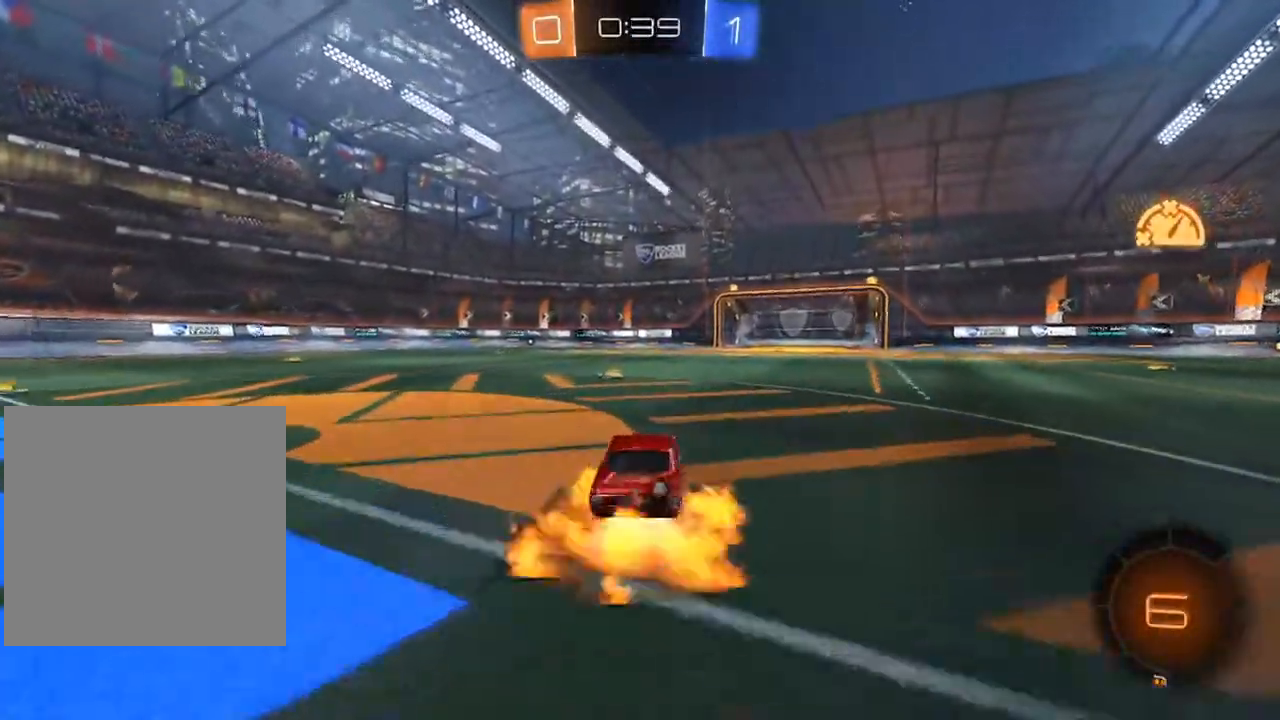
{"buttons": ["L1"], "left_stick": "center", "right_stick": "center", "events": [[17, "A", "up"], [83, "A", "down"], [133, "A", "up"], [367, "R2", "up"], [367, "left_stick", "center"]]}
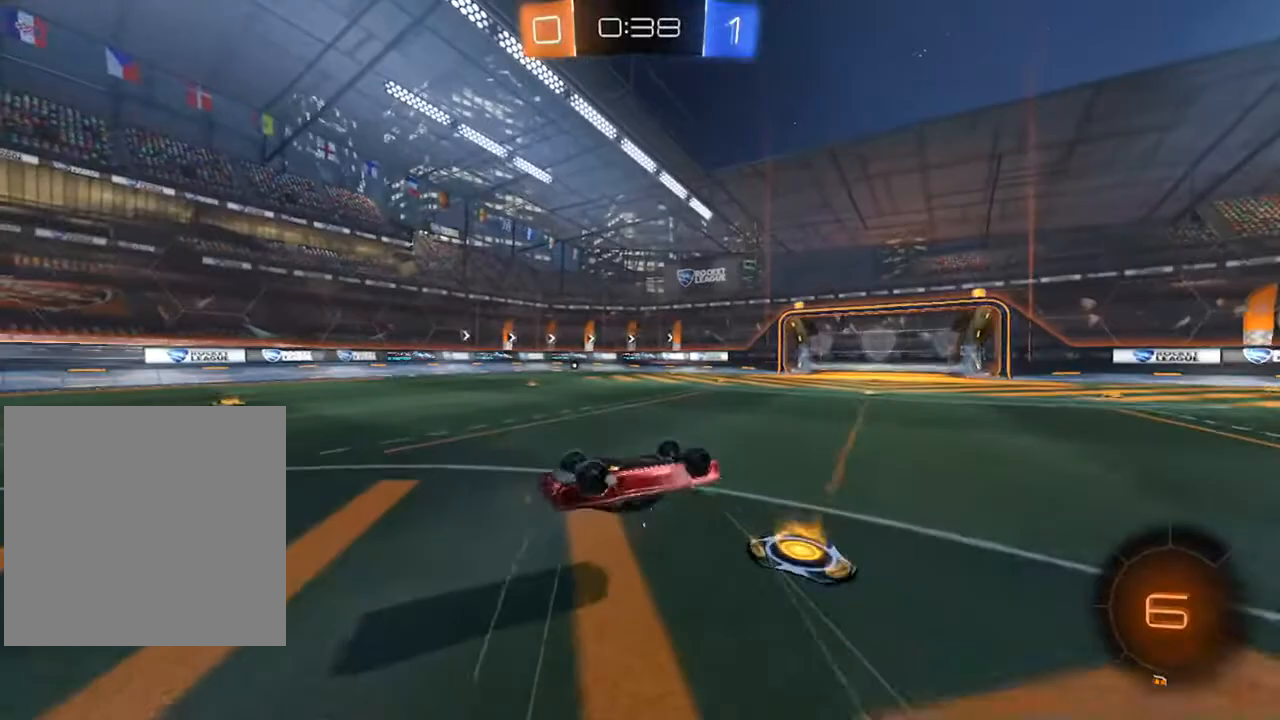
{"buttons": [], "left_stick": "center", "right_stick": "center", "events": [[33, "left_stick", "left"], [217, "L1", "up"], [250, "left_stick", "center"]]}
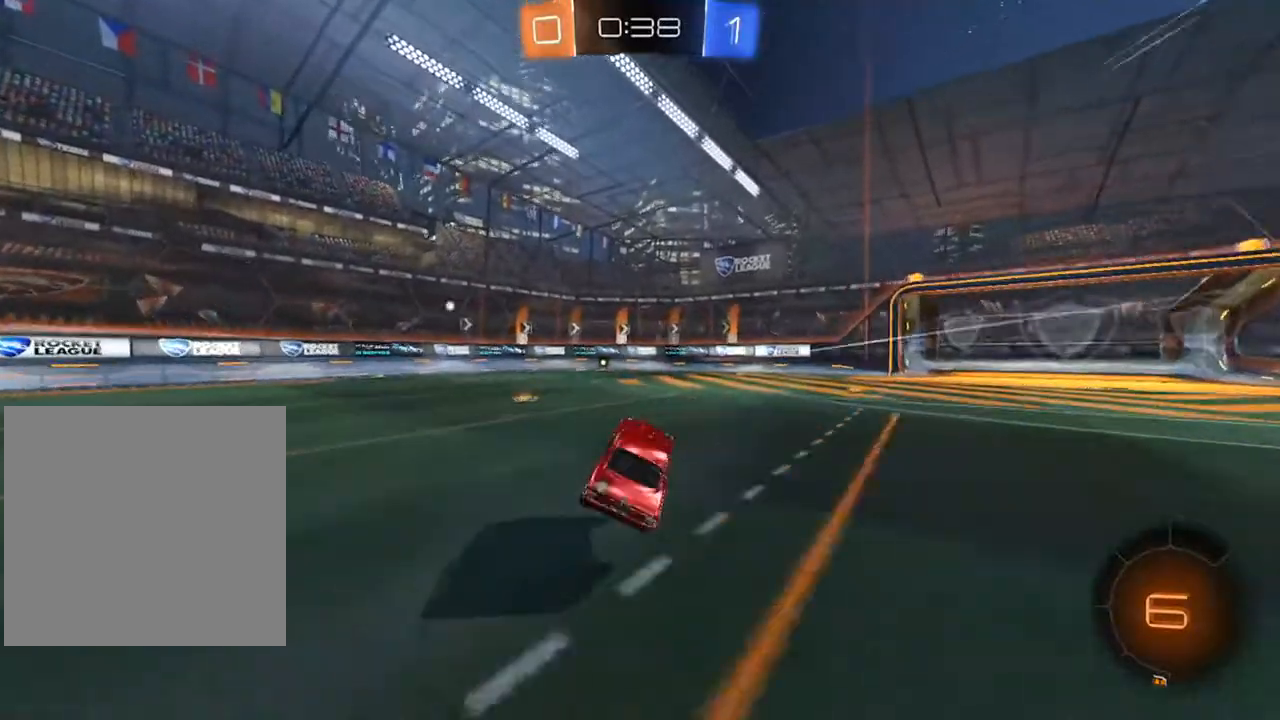
{"buttons": [], "left_stick": "left", "right_stick": "center", "events": [[117, "left_stick", "left"], [233, "R2", "down"], [250, "Y", "down"], [250, "left_stick", "center"], [333, "Y", "up"], [433, "R2", "up"], [500, "left_stick", "left"]]}
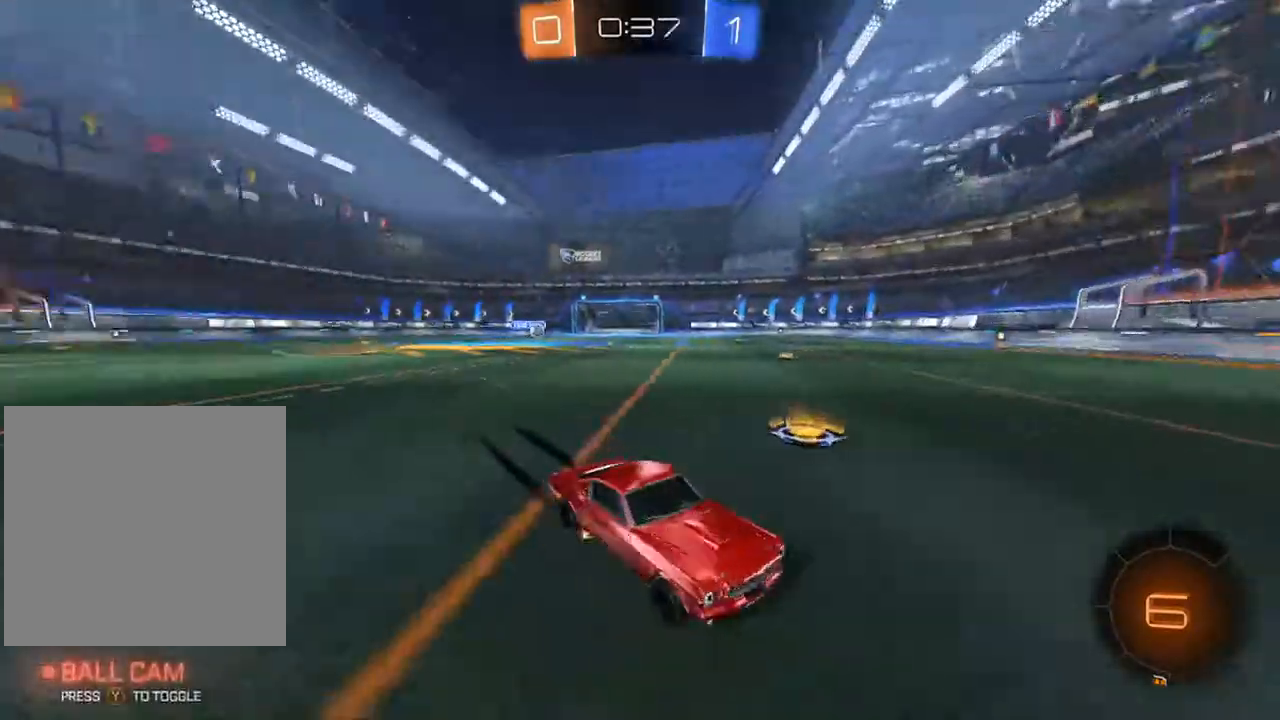
{"buttons": ["X", "R2"], "left_stick": "right", "right_stick": "center", "events": [[167, "R2", "down"], [217, "left_stick", "center"], [450, "left_stick", "right"], [500, "X", "down"]]}
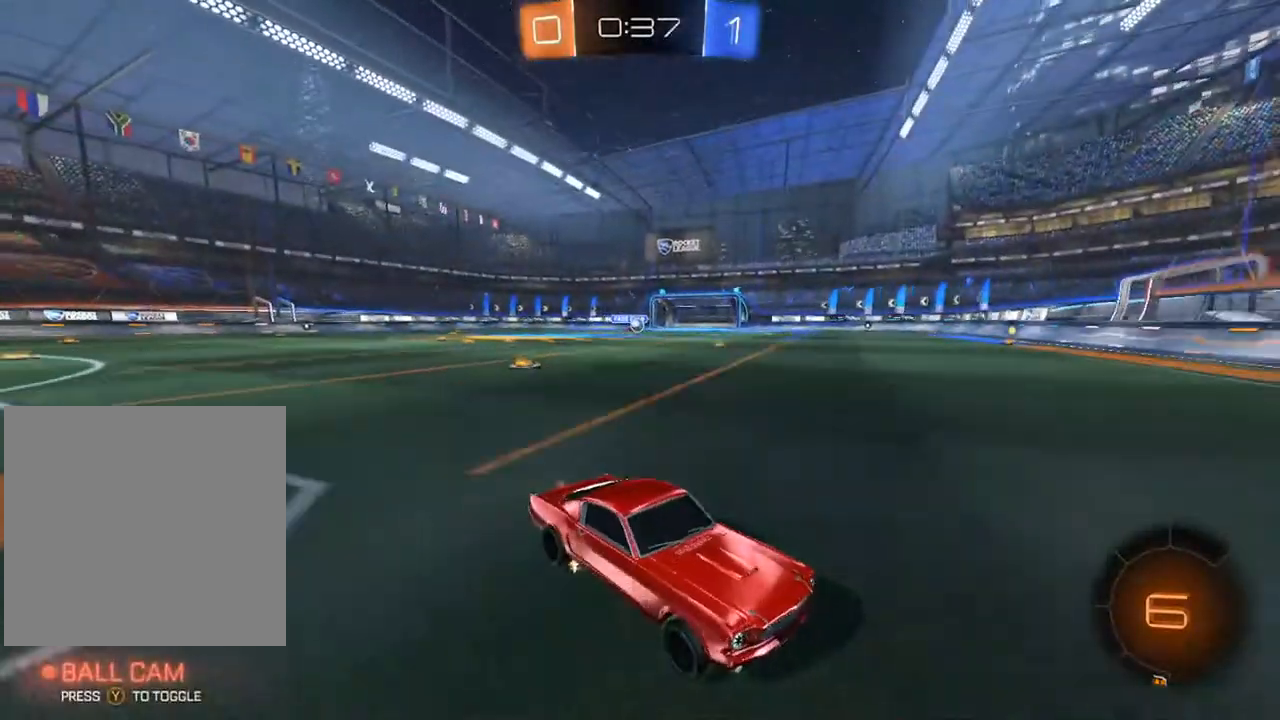
{"buttons": ["X", "L2", "R2"], "left_stick": "right", "right_stick": "center", "events": [[500, "L2", "down"]]}
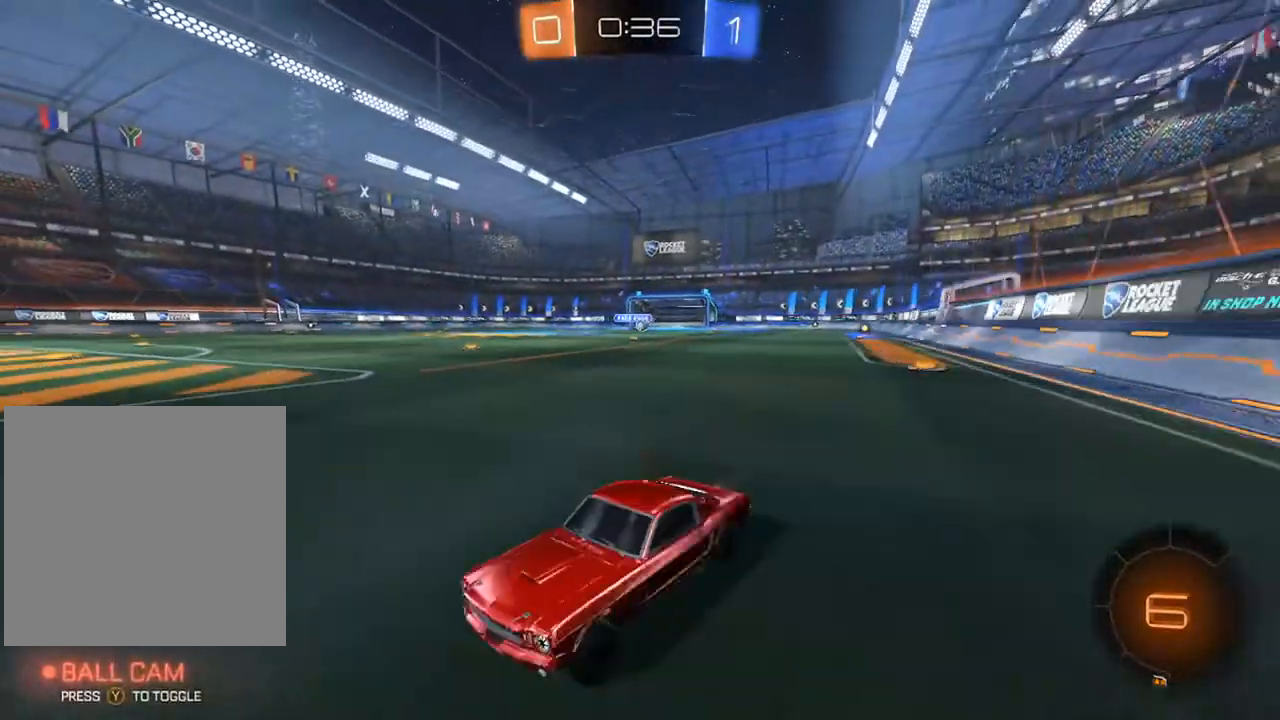
{"buttons": ["R2"], "left_stick": "center", "right_stick": "center", "events": [[17, "X", "up"], [17, "left_stick", "left"], [33, "R2", "up"], [183, "left_stick", "center"], [200, "L2", "up"], [333, "R2", "down"], [383, "Y", "down"], [450, "Y", "up"]]}
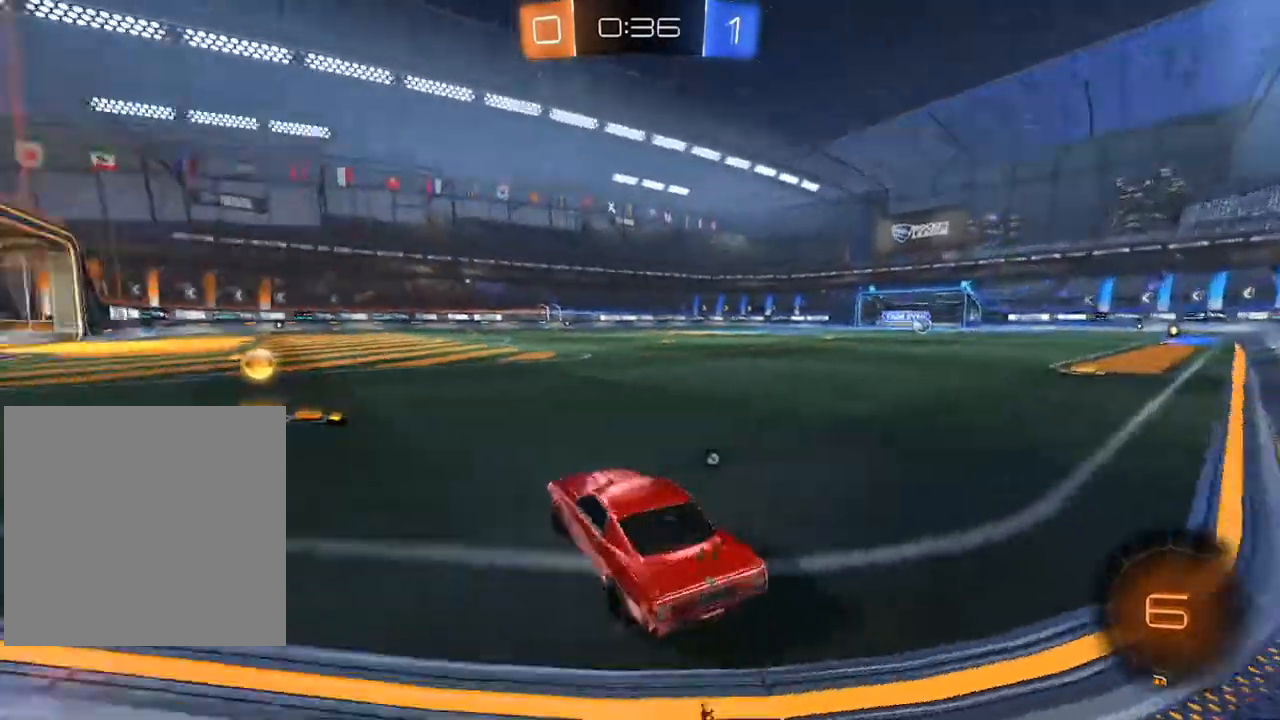
{"buttons": ["R2"], "left_stick": "left", "right_stick": "center", "events": [[33, "left_stick", "left"], [333, "Y", "down"], [433, "Y", "up"]]}
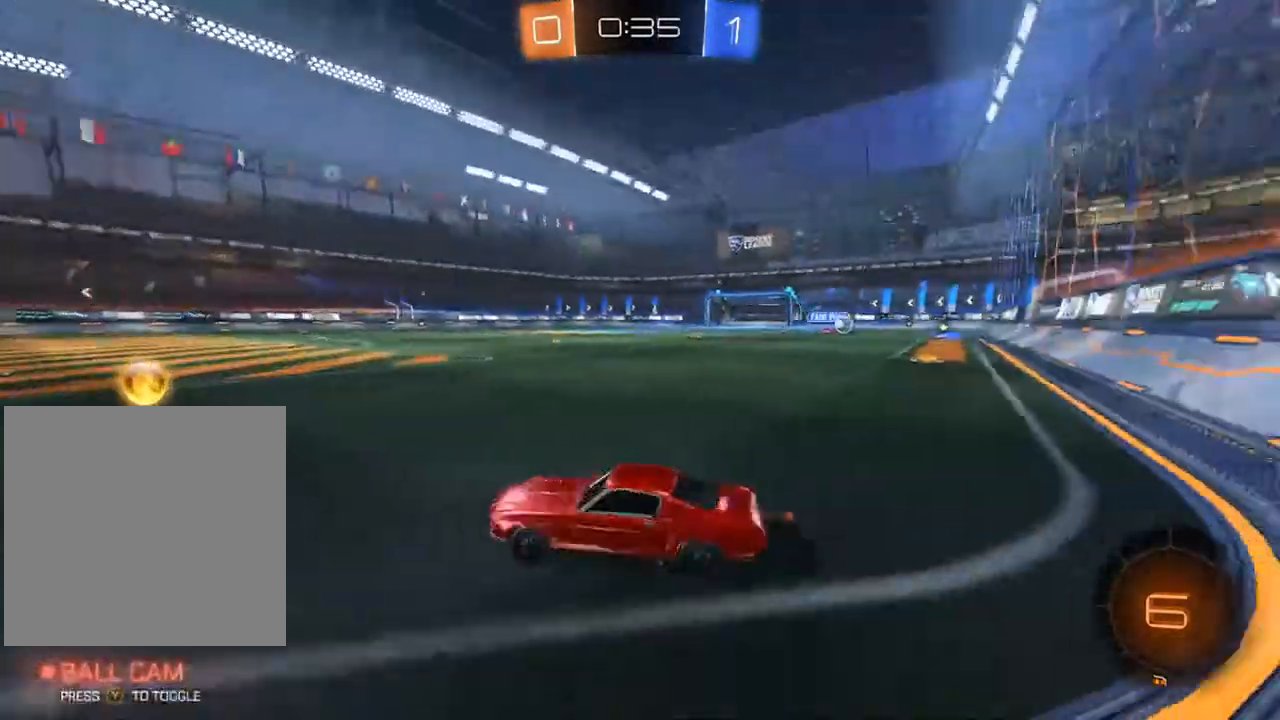
{"buttons": [], "left_stick": "center", "right_stick": "center", "events": [[17, "left_stick", "center"], [83, "A", "down"], [100, "left_stick", "up"], [283, "A", "up"], [367, "R2", "up"], [467, "left_stick", "center"]]}
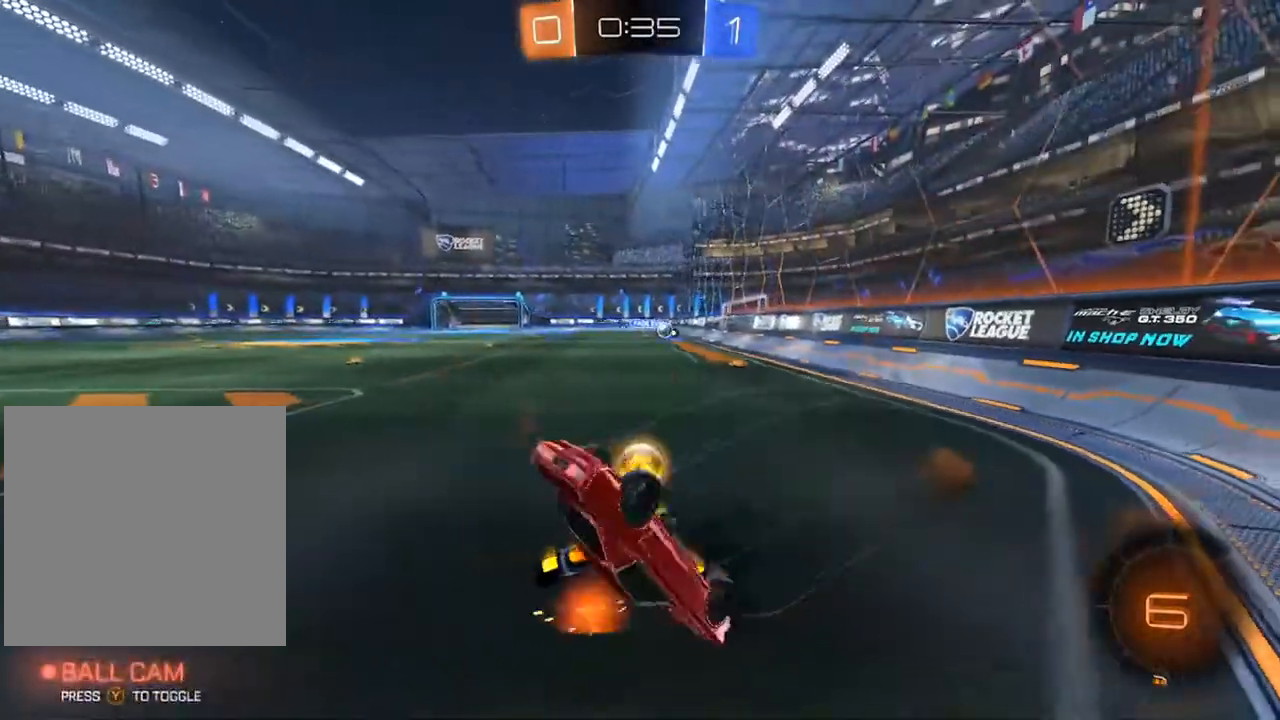
{"buttons": [], "left_stick": "center", "right_stick": "center", "events": []}
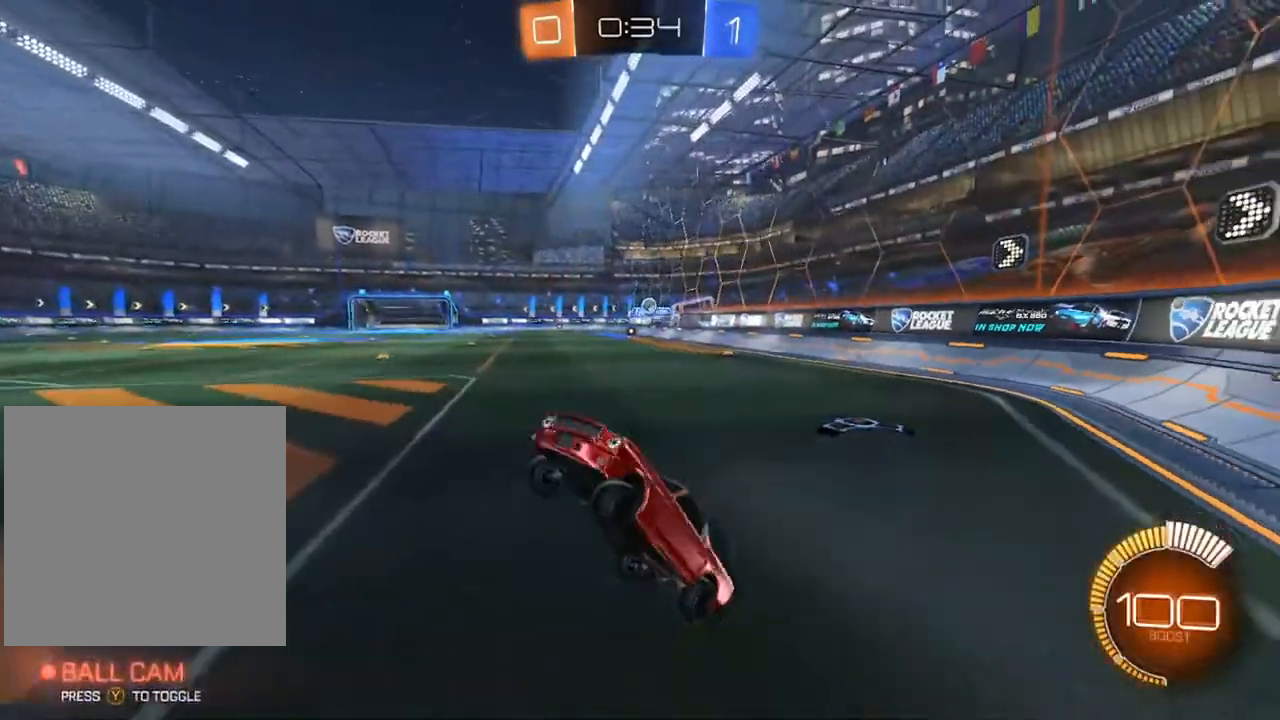
{"buttons": ["R2"], "left_stick": "center", "right_stick": "center", "events": [[167, "left_stick", "right"], [400, "left_stick", "center"], [500, "R2", "down"]]}
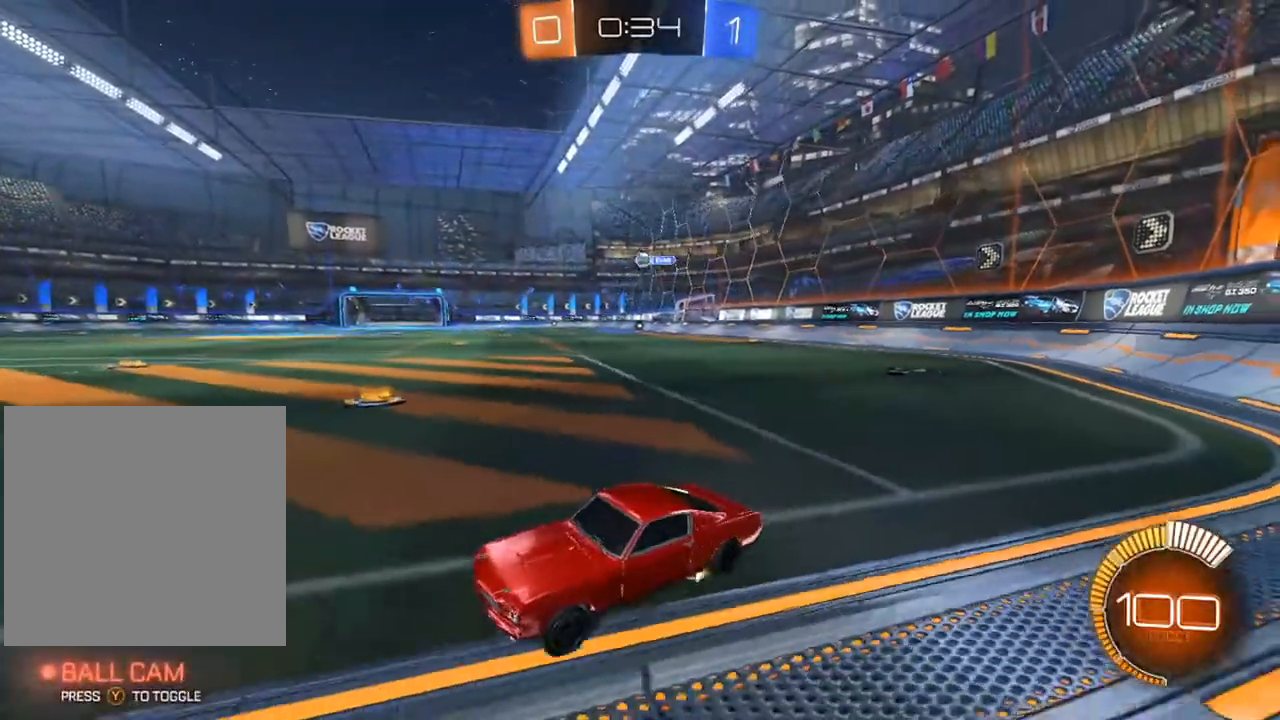
{"buttons": ["R2"], "left_stick": "center", "right_stick": "center", "events": [[67, "left_stick", "right"], [150, "left_stick", "up-right"], [267, "left_stick", "center"]]}
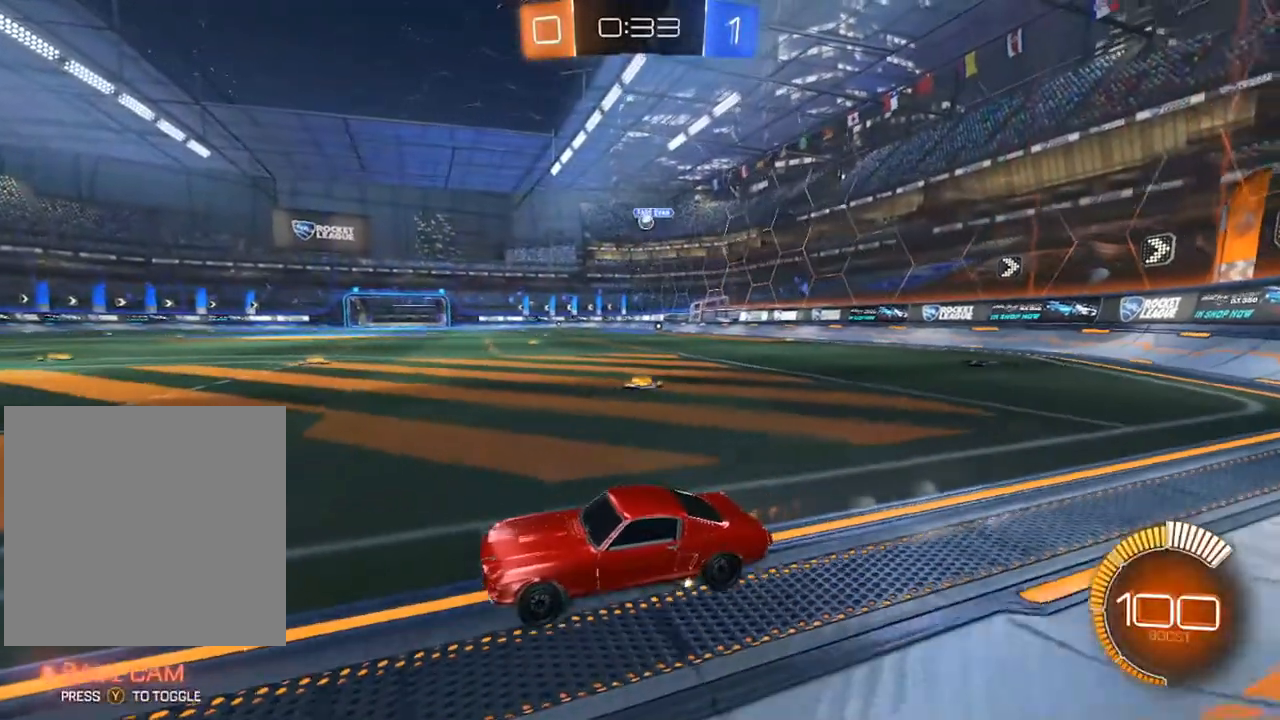
{"buttons": ["X", "R2"], "left_stick": "left", "right_stick": "center", "events": [[367, "left_stick", "left"], [433, "X", "down"]]}
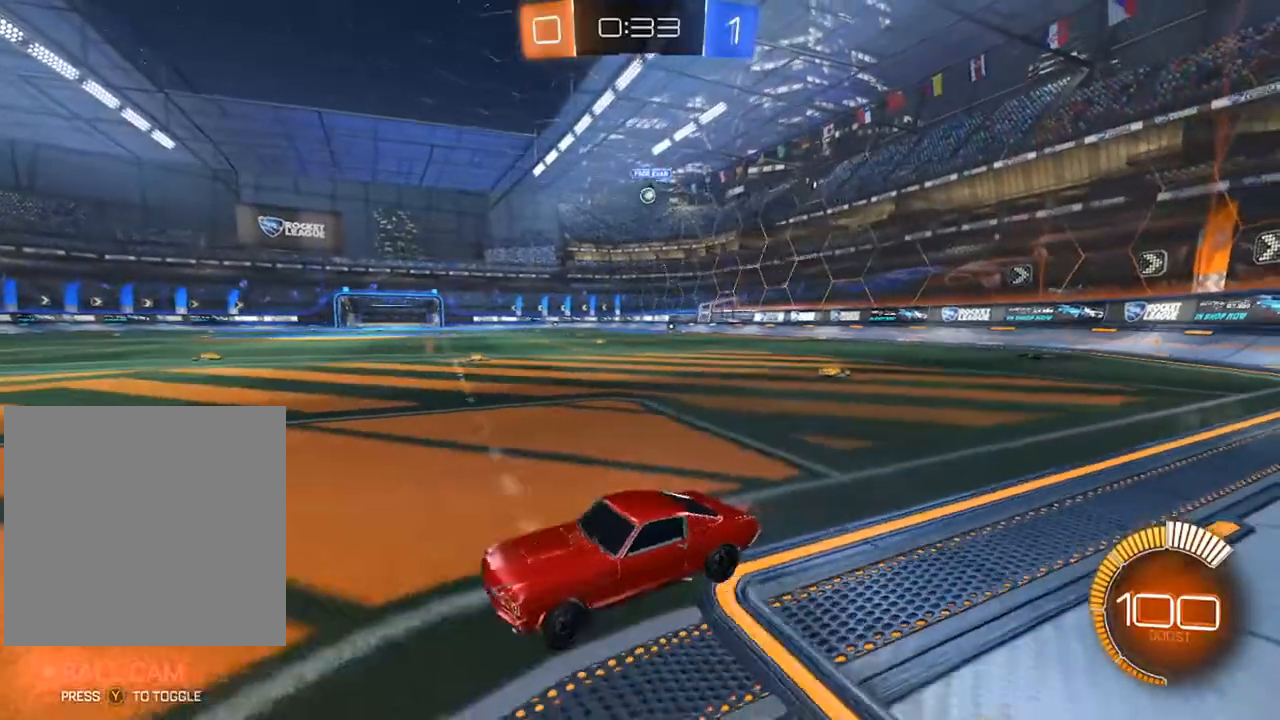
{"buttons": ["X", "R2"], "left_stick": "left", "right_stick": "center", "events": []}
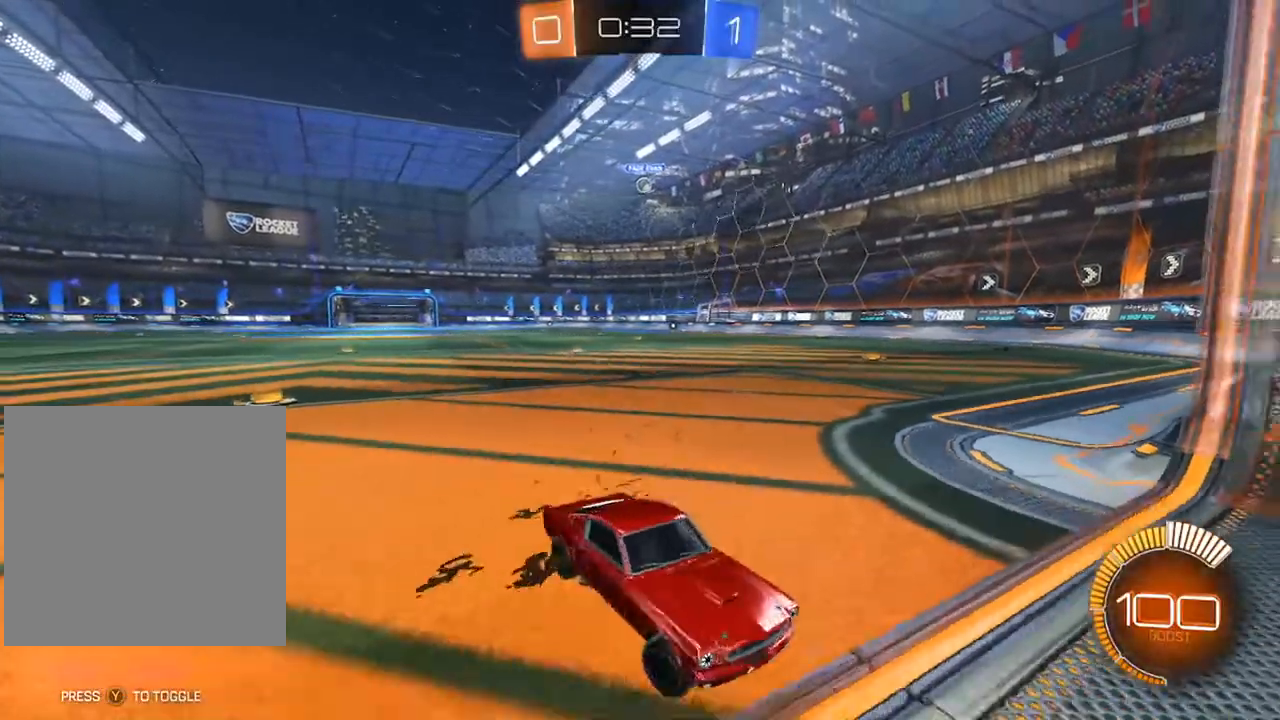
{"buttons": ["L2"], "left_stick": "right", "right_stick": "center", "events": [[33, "X", "up"], [67, "L2", "down"], [83, "R2", "up"], [133, "left_stick", "right"]]}
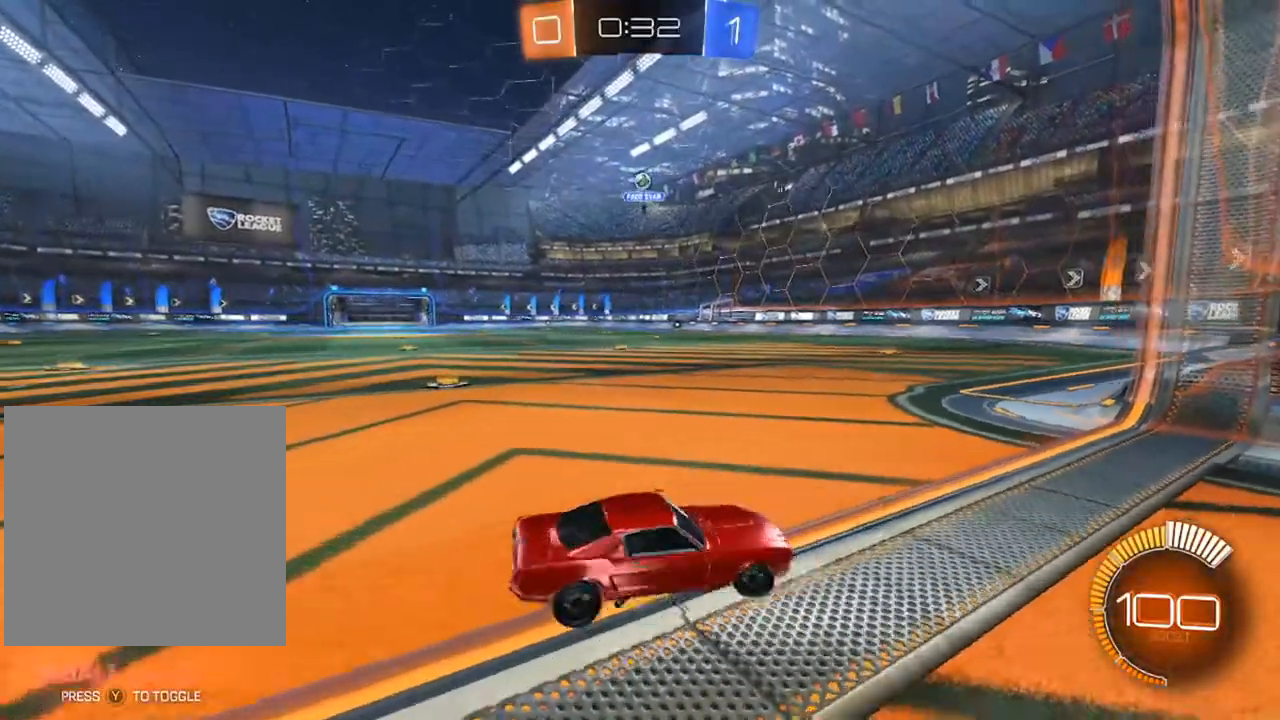
{"buttons": ["R2"], "left_stick": "center", "right_stick": "center", "events": [[167, "left_stick", "center"], [183, "R2", "down"], [200, "L2", "up"]]}
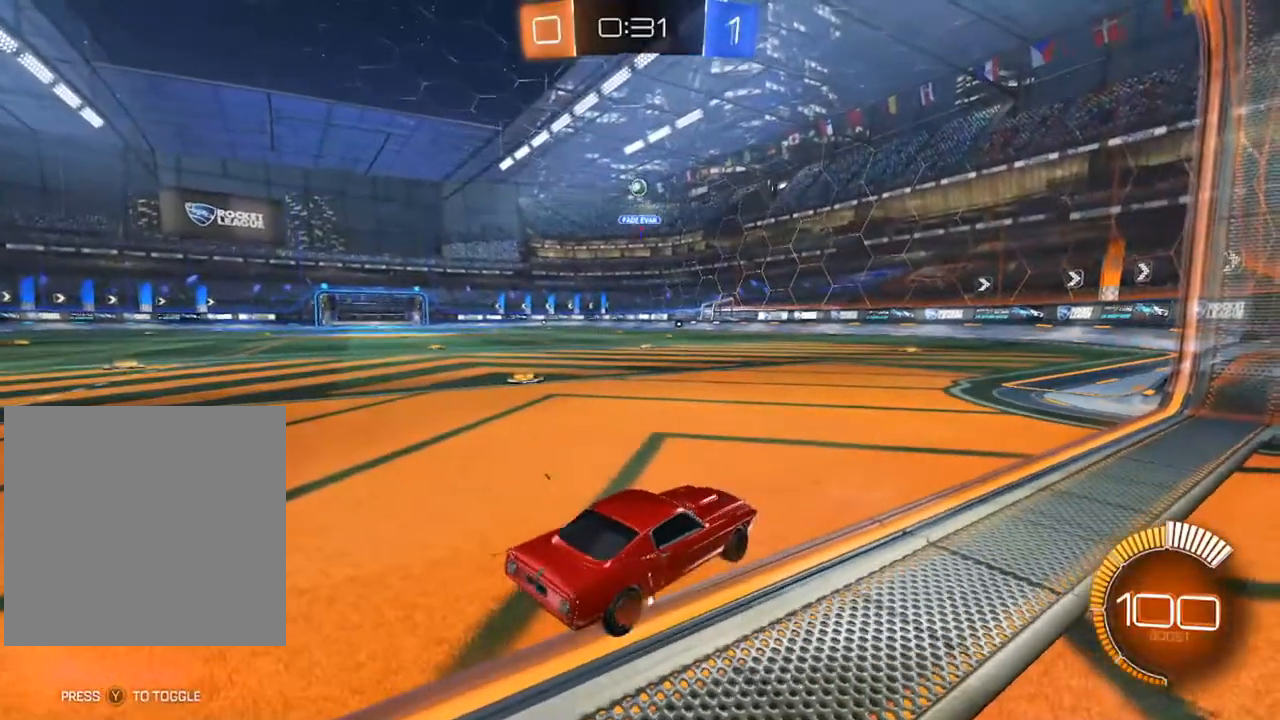
{"buttons": [], "left_stick": "left", "right_stick": "center", "events": [[317, "R2", "up"], [383, "left_stick", "left"]]}
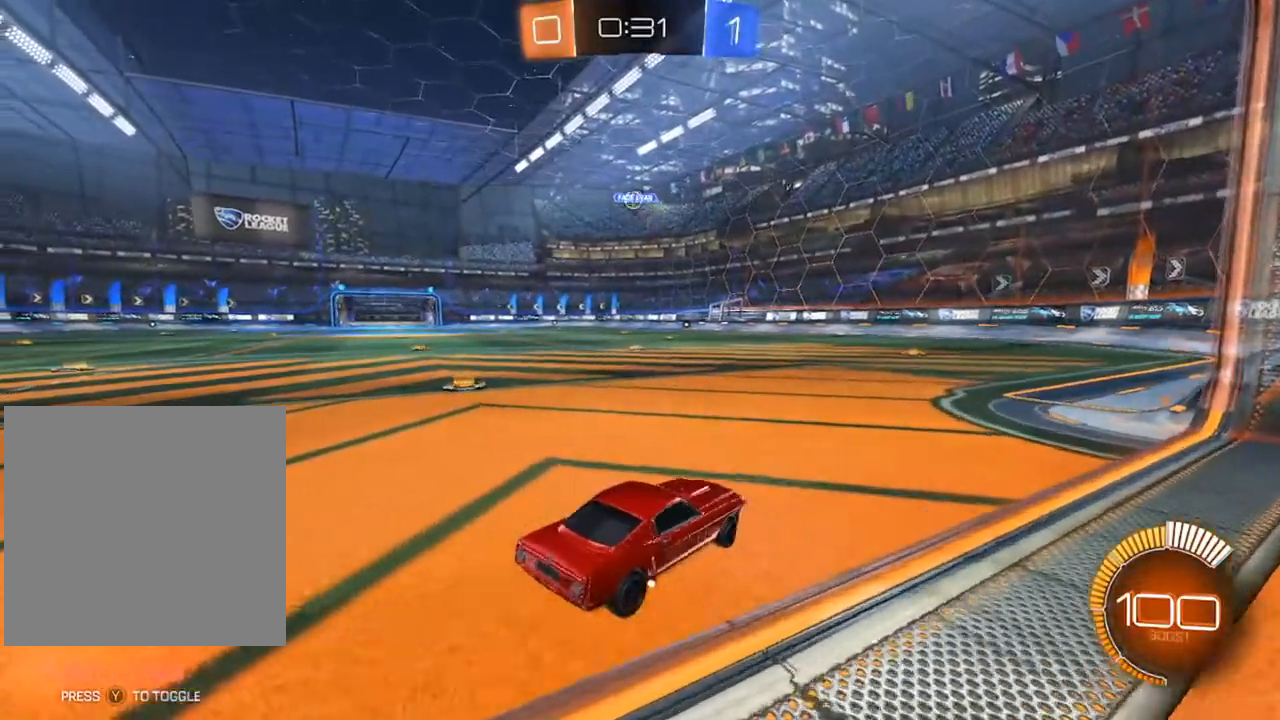
{"buttons": ["R2"], "left_stick": "left", "right_stick": "center", "events": [[100, "R2", "down"], [367, "left_stick", "center"], [500, "left_stick", "left"]]}